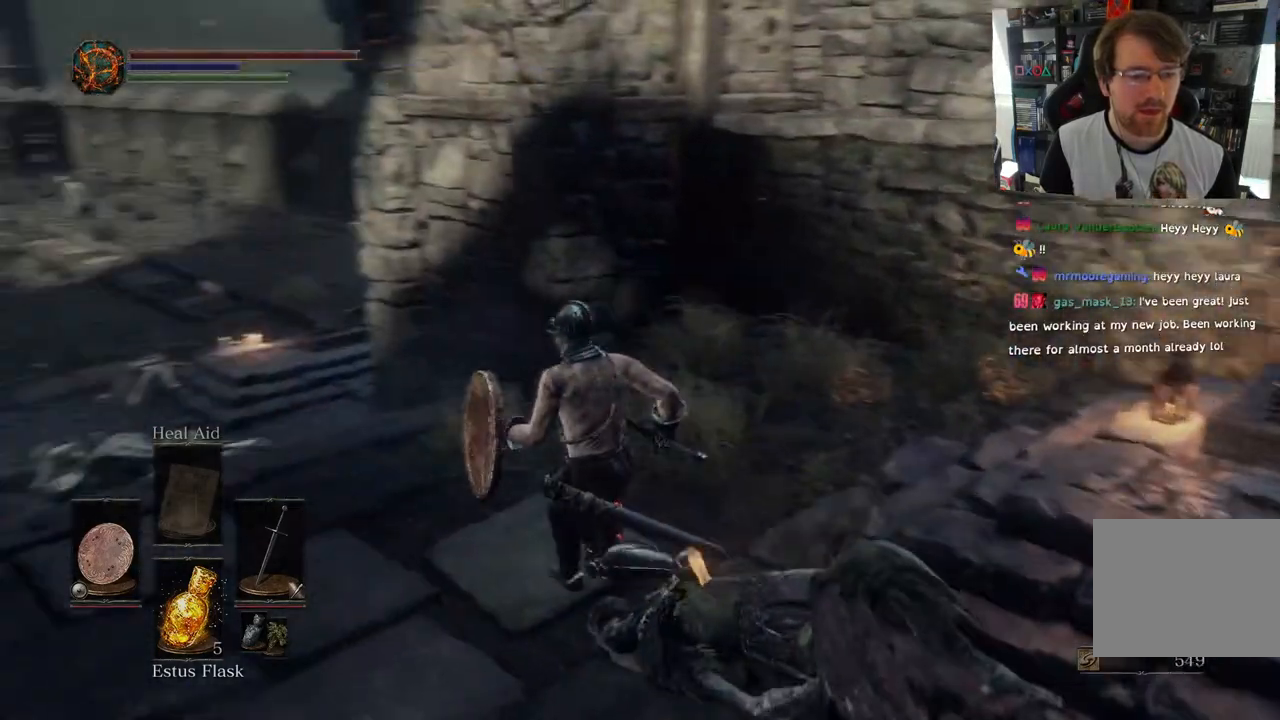
Gameplay with a controller (PlayStation layout); each line is a JSON object with the inputs held at the frame after it (dt_ms = milliseconds from this image to that frame). "events" lists button and stick changes between this image and that frame as [ms after this image, input, new state], when the widget could be followed in between.
{"dt_ms": 500, "buttons": [], "left_stick": "center", "right_stick": "down-left", "events": [[150, "right_stick", "left"], [317, "right_stick", "down-left"], [417, "left_stick", "center"]]}
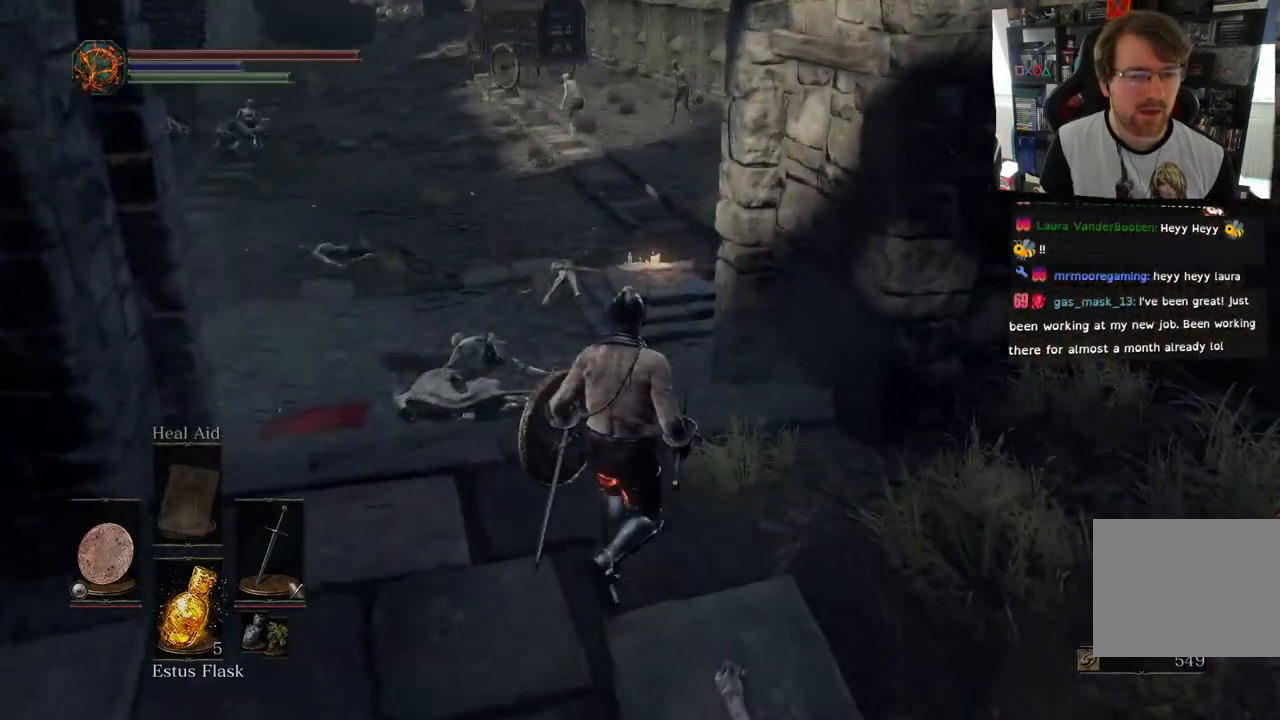
{"dt_ms": 500, "buttons": [], "left_stick": "down", "right_stick": "left", "events": [[17, "right_stick", "center"], [233, "right_stick", "left"], [367, "left_stick", "down"]]}
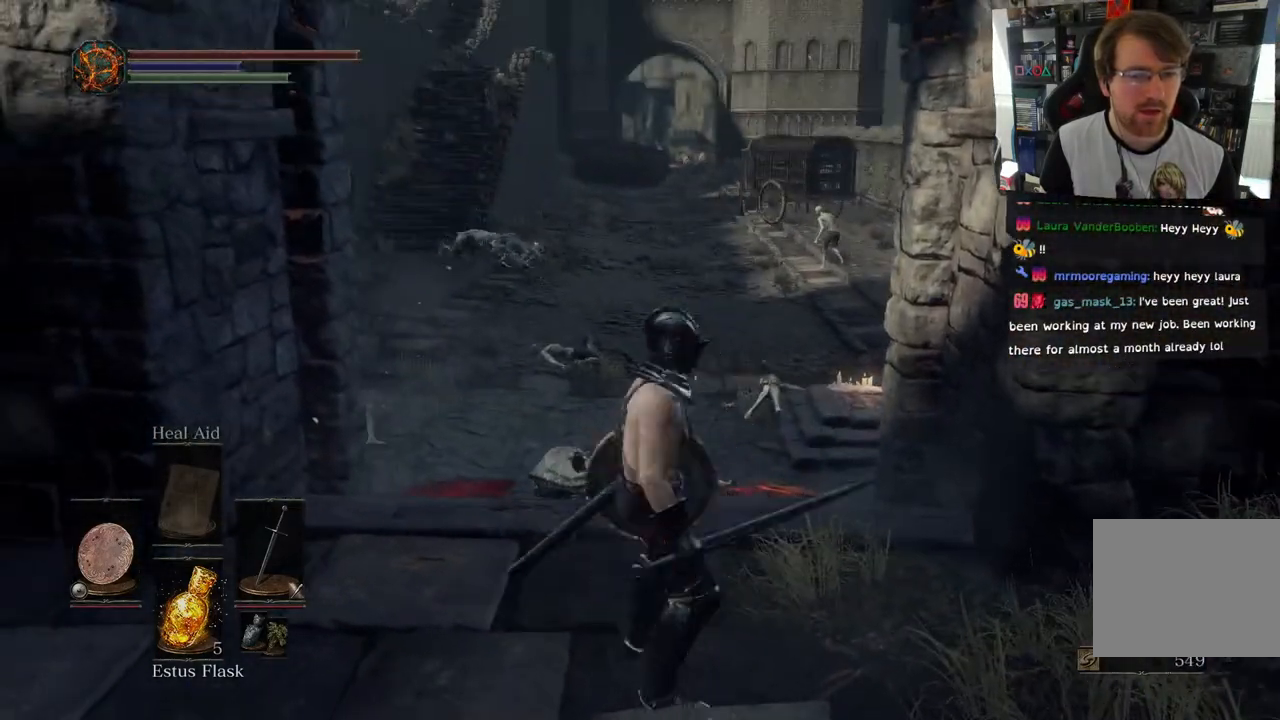
{"dt_ms": 500, "buttons": [], "left_stick": "down", "right_stick": "right", "events": [[67, "right_stick", "center"], [450, "right_stick", "right"]]}
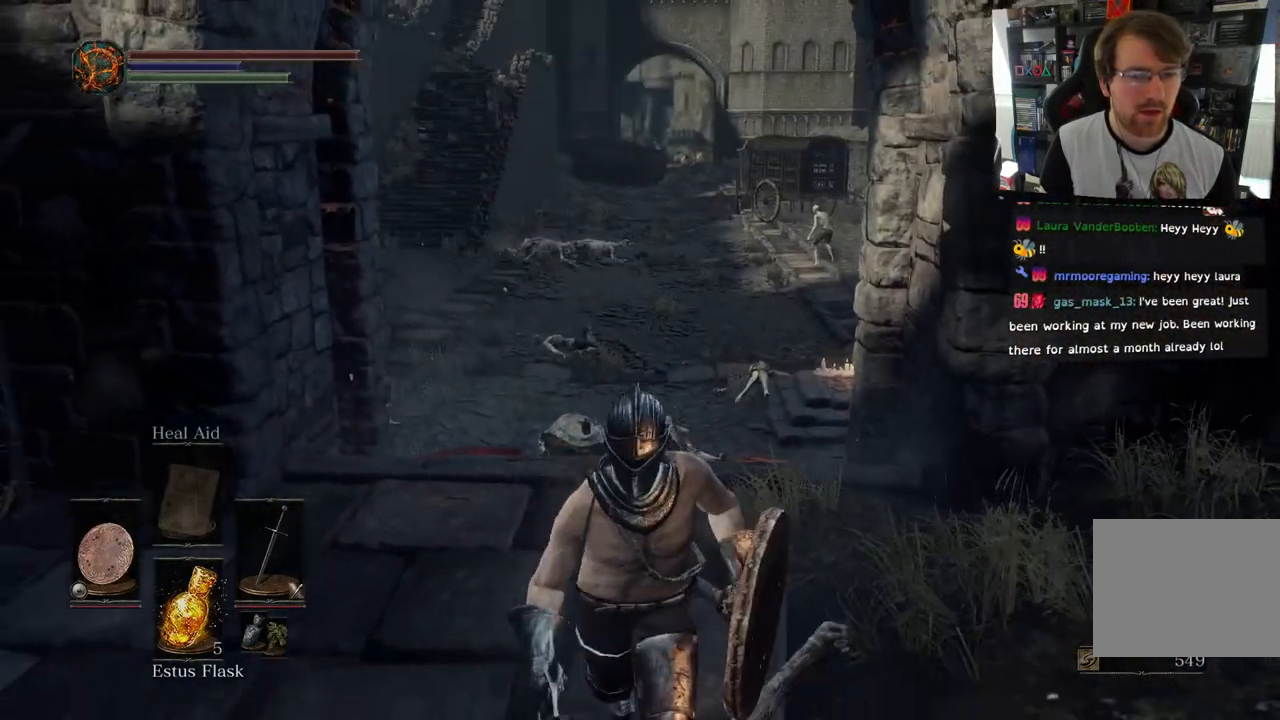
{"dt_ms": 500, "buttons": [], "left_stick": "right", "right_stick": "right", "events": [[200, "left_stick", "down-right"], [433, "left_stick", "right"]]}
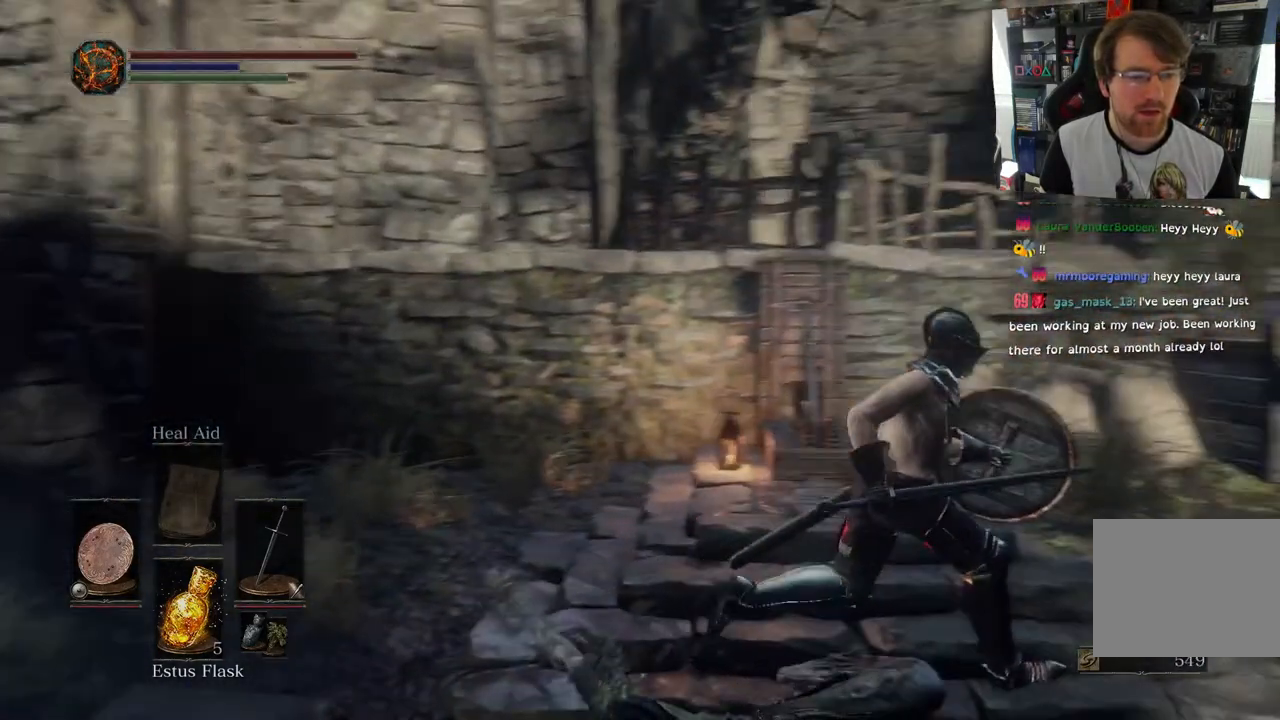
{"dt_ms": 500, "buttons": ["CIRCLE"], "left_stick": "up-right", "right_stick": "center", "events": [[200, "left_stick", "up-right"], [200, "right_stick", "center"], [300, "CIRCLE", "down"]]}
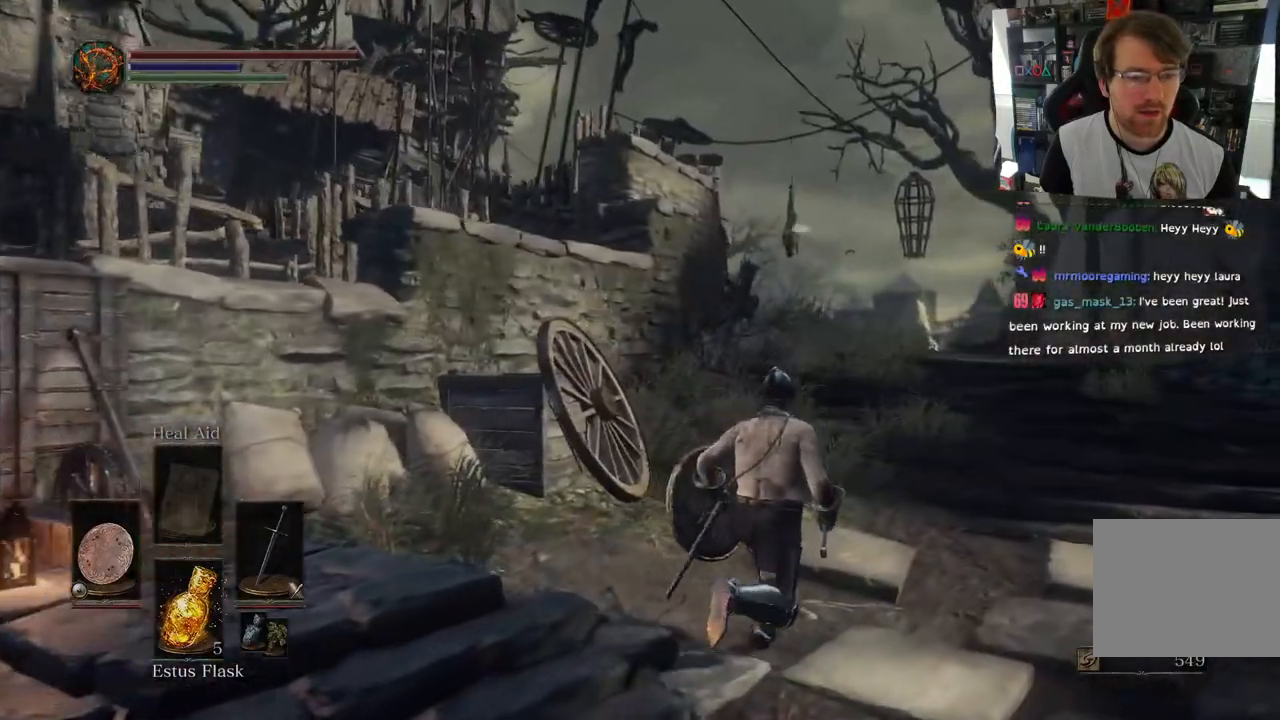
{"dt_ms": 500, "buttons": ["CIRCLE"], "left_stick": "up-right", "right_stick": "center", "events": []}
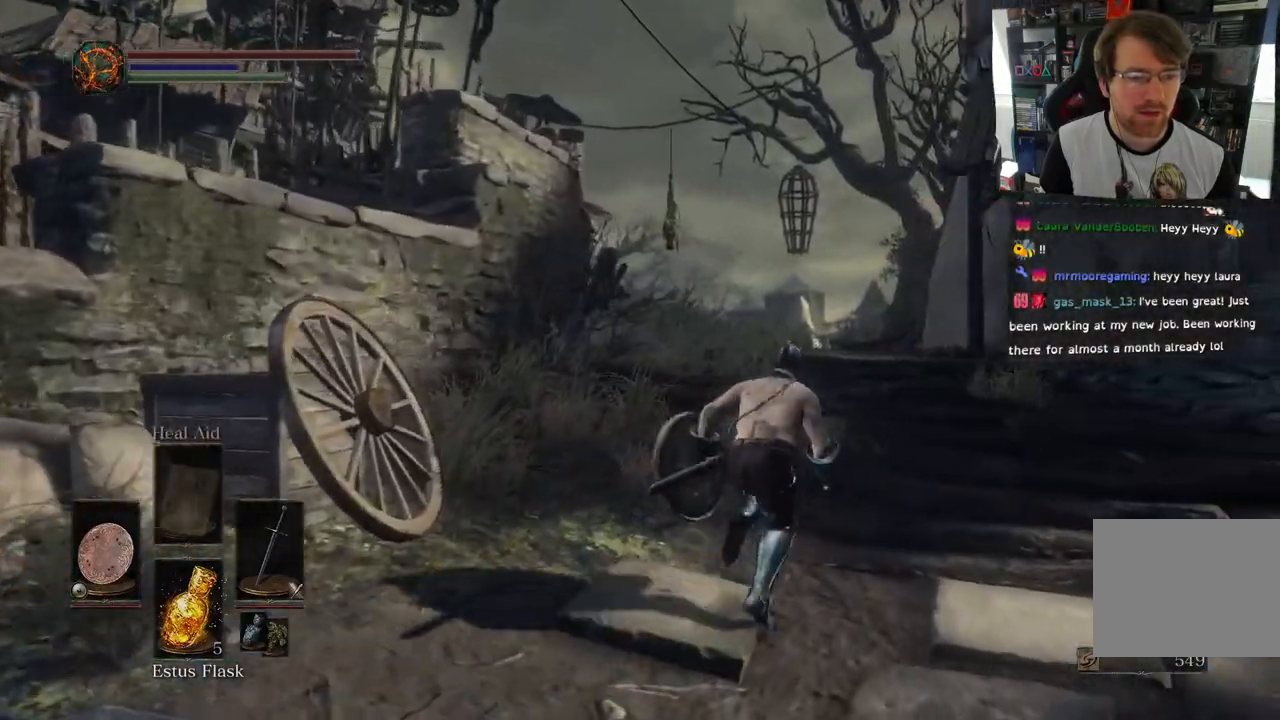
{"dt_ms": 500, "buttons": ["CIRCLE"], "left_stick": "up", "right_stick": "center", "events": [[183, "left_stick", "up"]]}
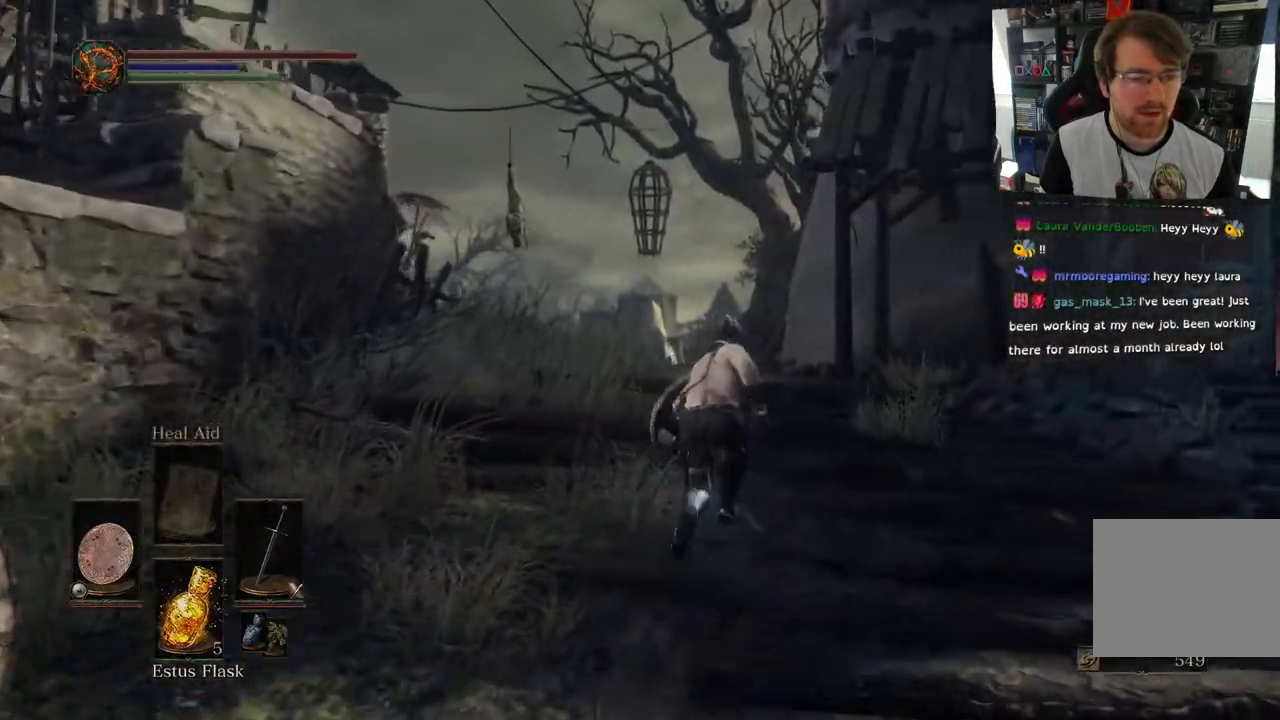
{"dt_ms": 500, "buttons": ["CIRCLE"], "left_stick": "up", "right_stick": "center", "events": []}
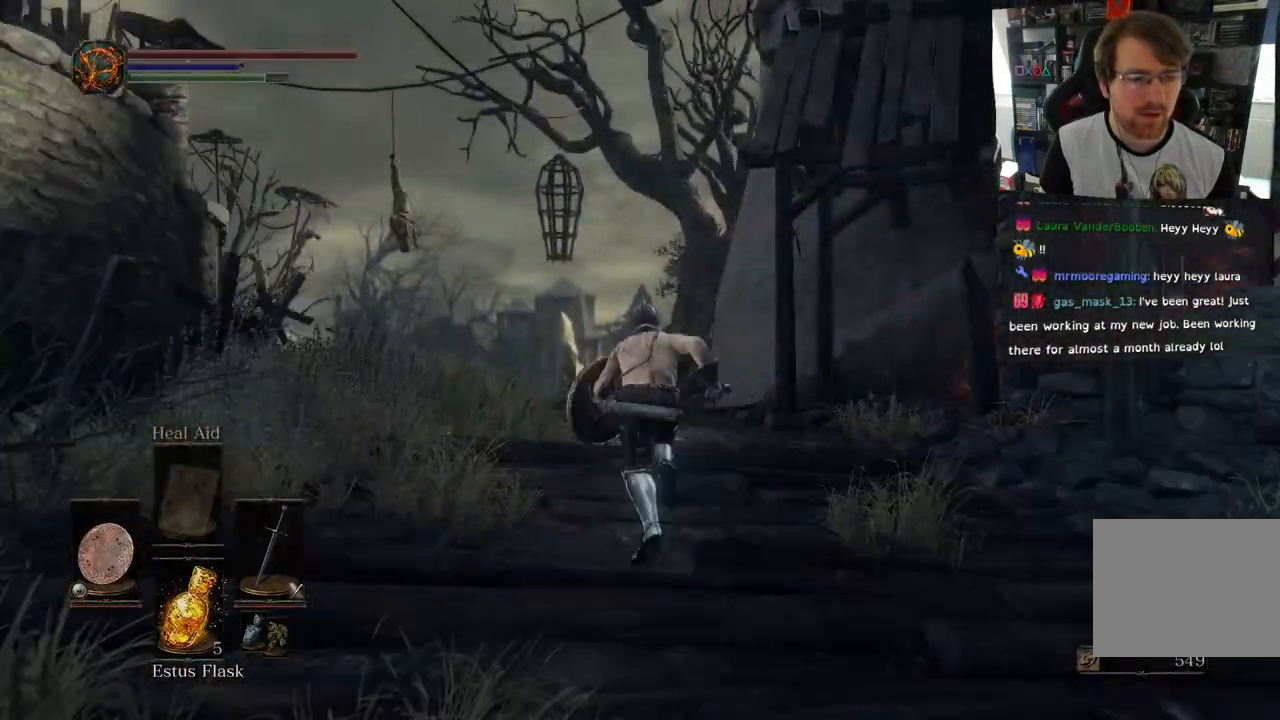
{"dt_ms": 500, "buttons": ["CIRCLE"], "left_stick": "up", "right_stick": "center", "events": []}
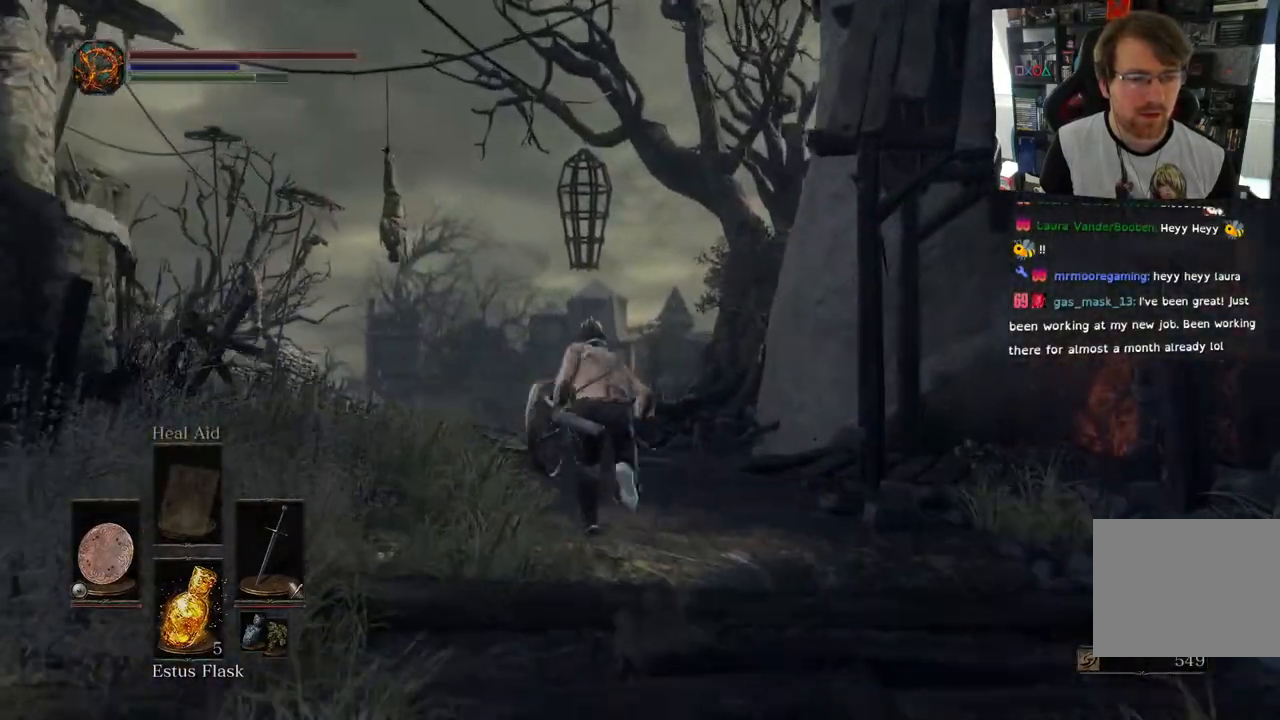
{"dt_ms": 500, "buttons": [], "left_stick": "up", "right_stick": "down-left", "events": [[33, "CIRCLE", "up"], [200, "right_stick", "down-left"]]}
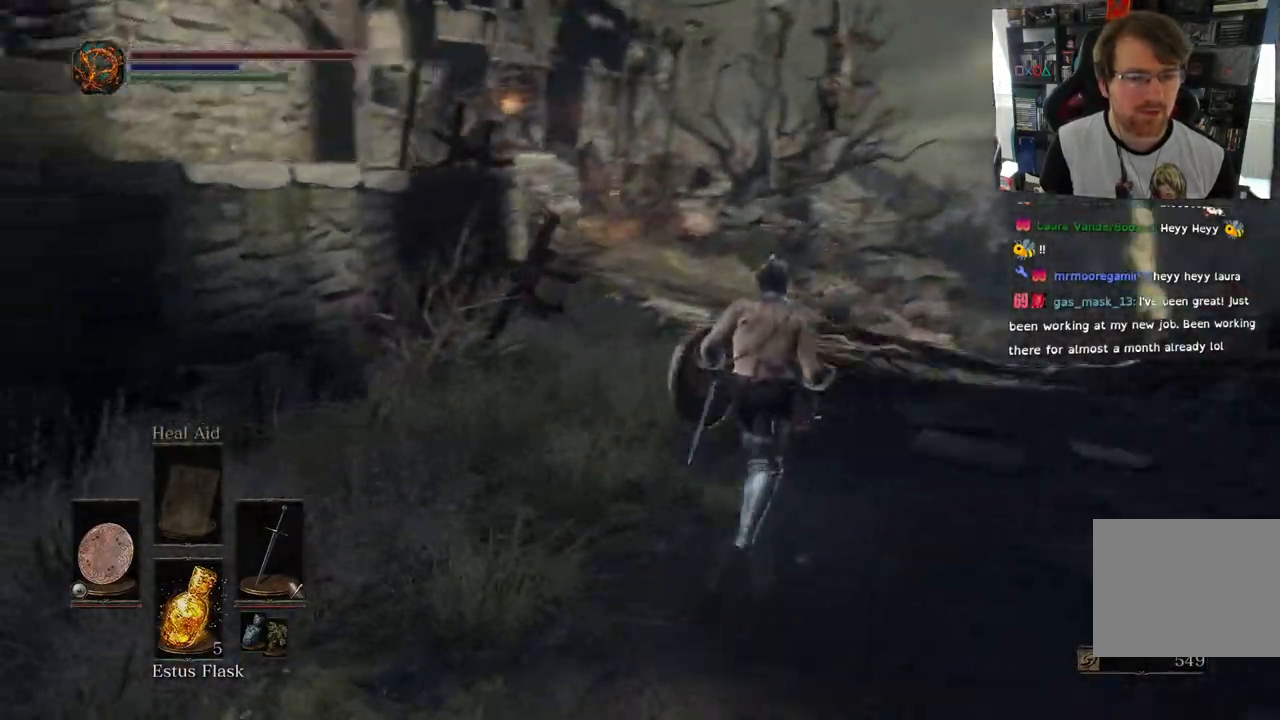
{"dt_ms": 500, "buttons": [], "left_stick": "up", "right_stick": "center", "events": [[183, "right_stick", "center"]]}
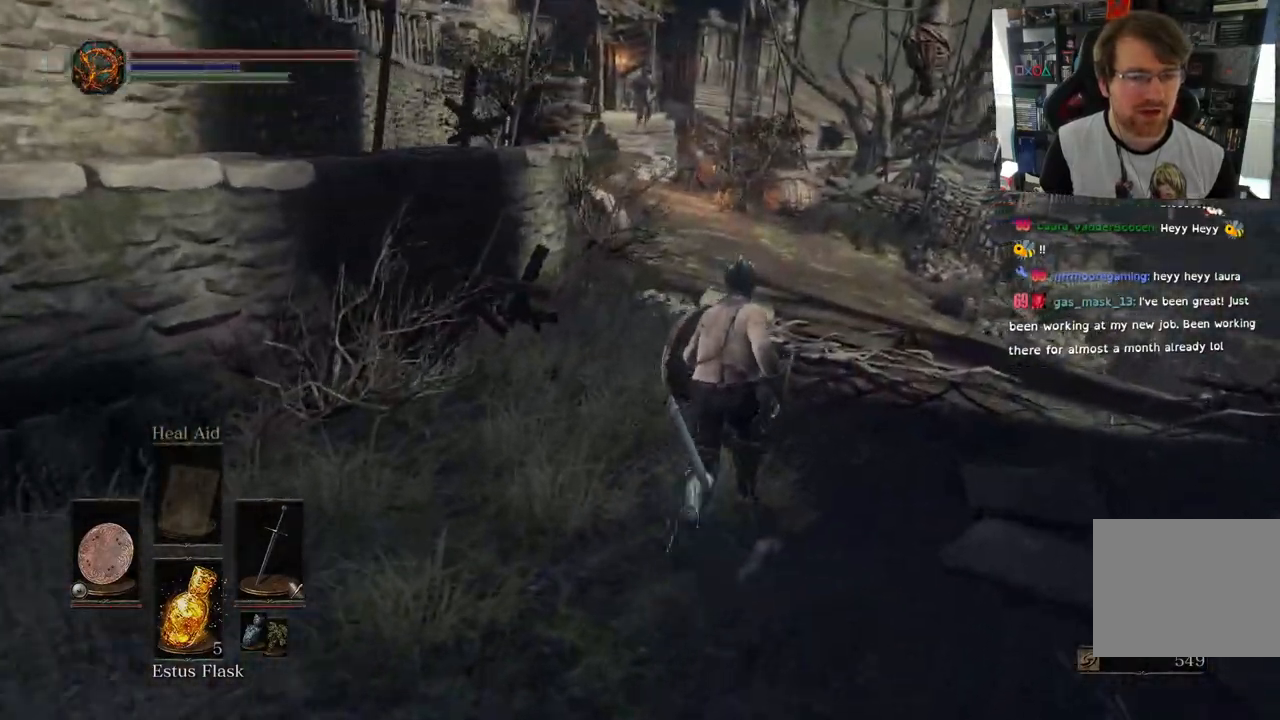
{"dt_ms": 500, "buttons": [], "left_stick": "up", "right_stick": "center", "events": []}
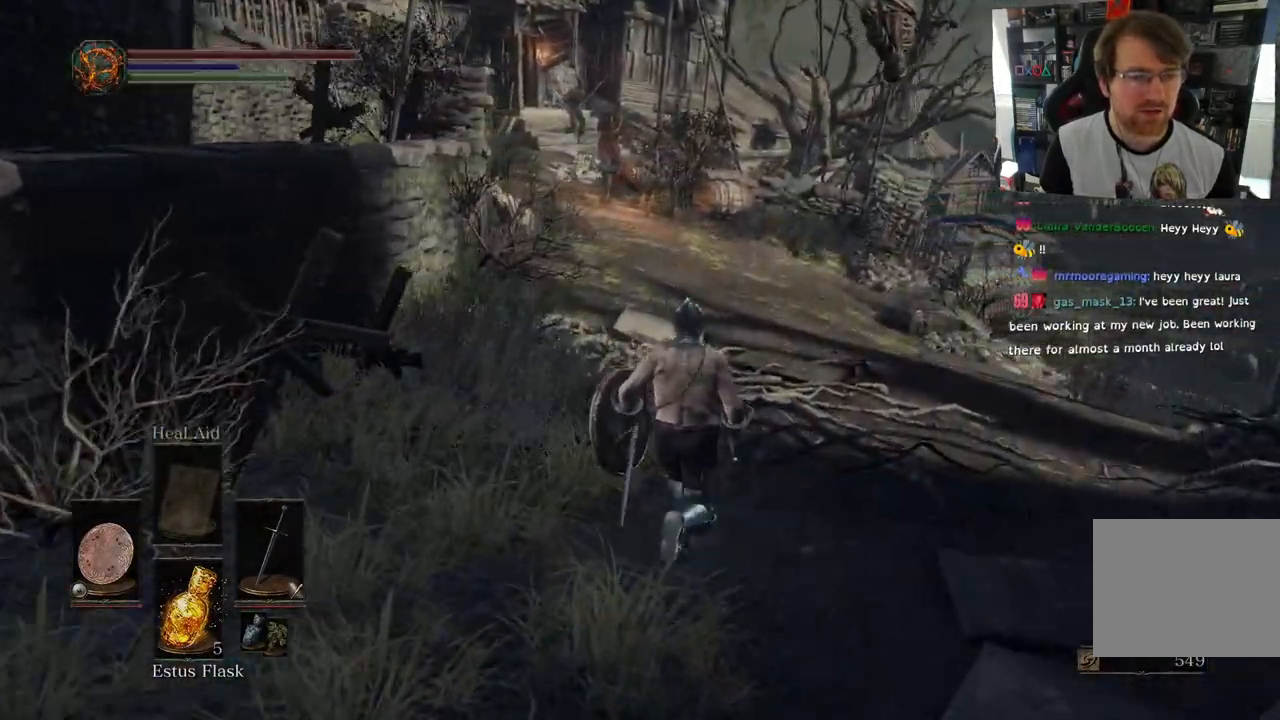
{"dt_ms": 500, "buttons": [], "left_stick": "up", "right_stick": "left", "events": [[367, "right_stick", "left"]]}
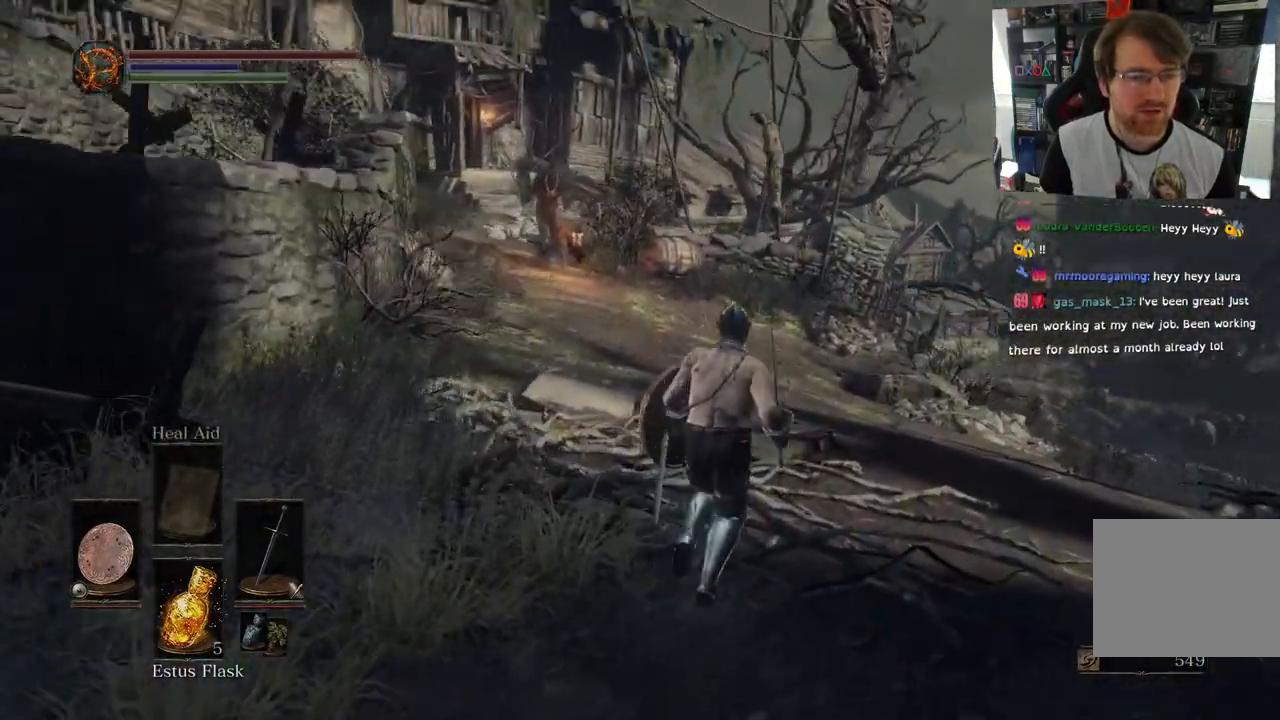
{"dt_ms": 500, "buttons": ["R3"], "left_stick": "up", "right_stick": "center", "events": [[500, "R3", "down"], [500, "right_stick", "center"]]}
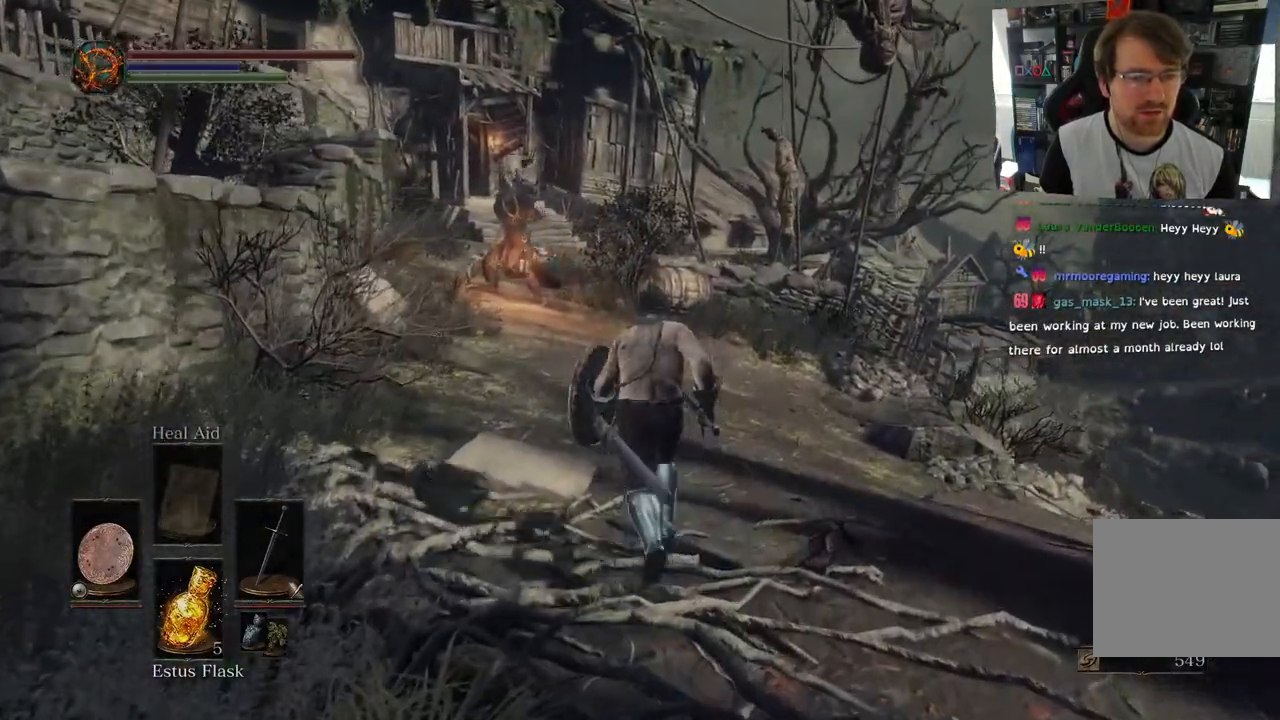
{"dt_ms": 500, "buttons": ["R2"], "left_stick": "up", "right_stick": "center", "events": [[117, "R3", "up"], [183, "L2", "down"], [267, "R2", "down"], [317, "L2", "up"], [333, "R2", "up"], [383, "R2", "down"], [433, "R2", "up"], [500, "R2", "down"]]}
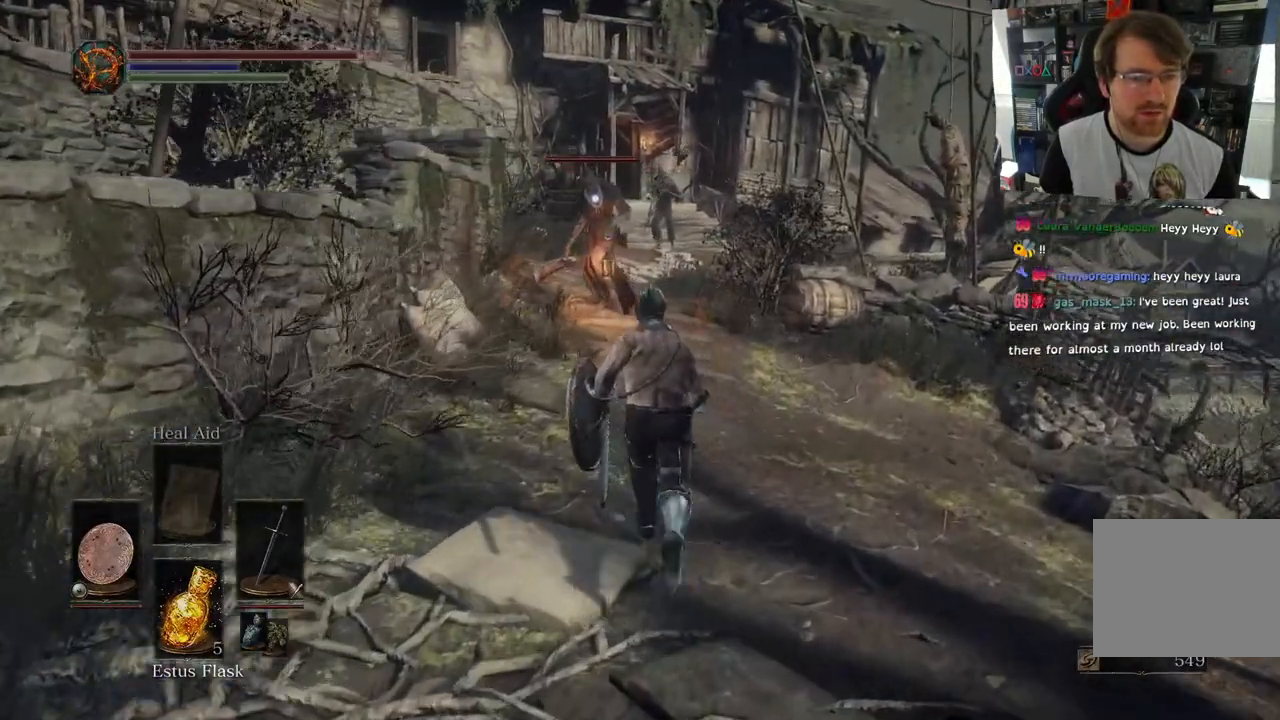
{"dt_ms": 500, "buttons": [], "left_stick": "up", "right_stick": "center", "events": [[67, "R2", "up"], [167, "R2", "down"], [283, "R2", "up"]]}
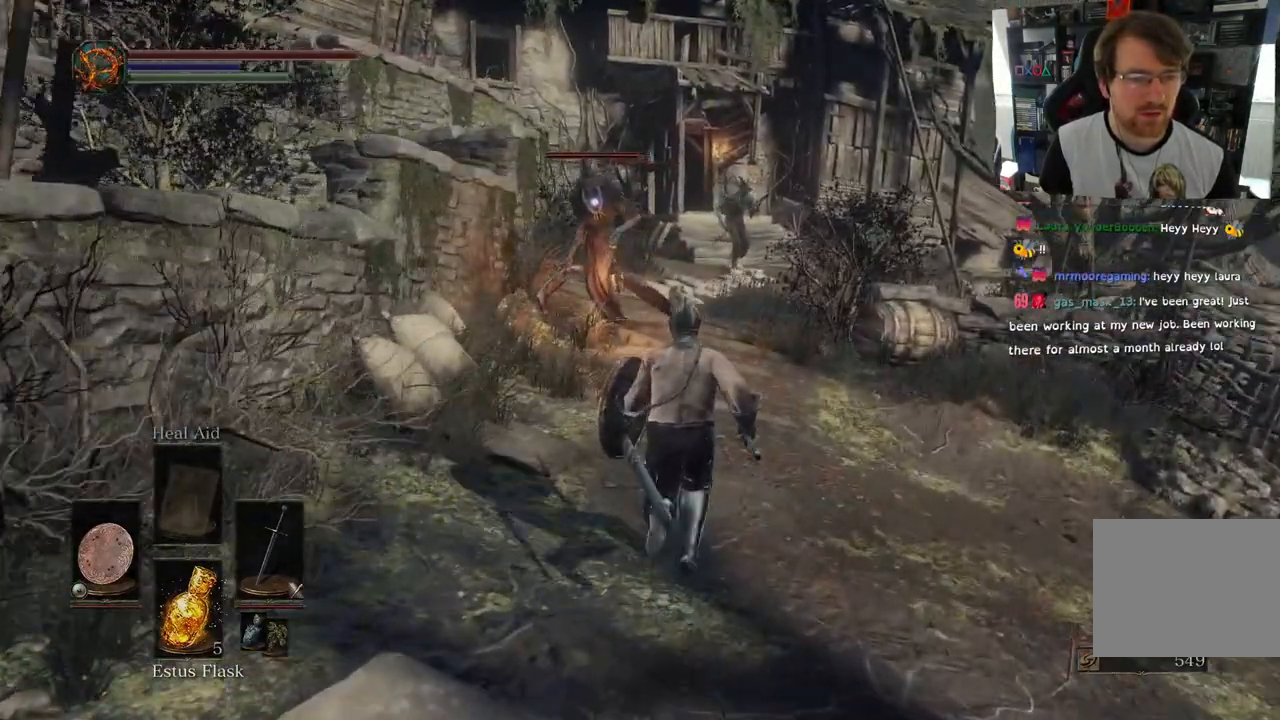
{"dt_ms": 1000, "buttons": ["R1"], "left_stick": "up-right", "right_stick": "center"}
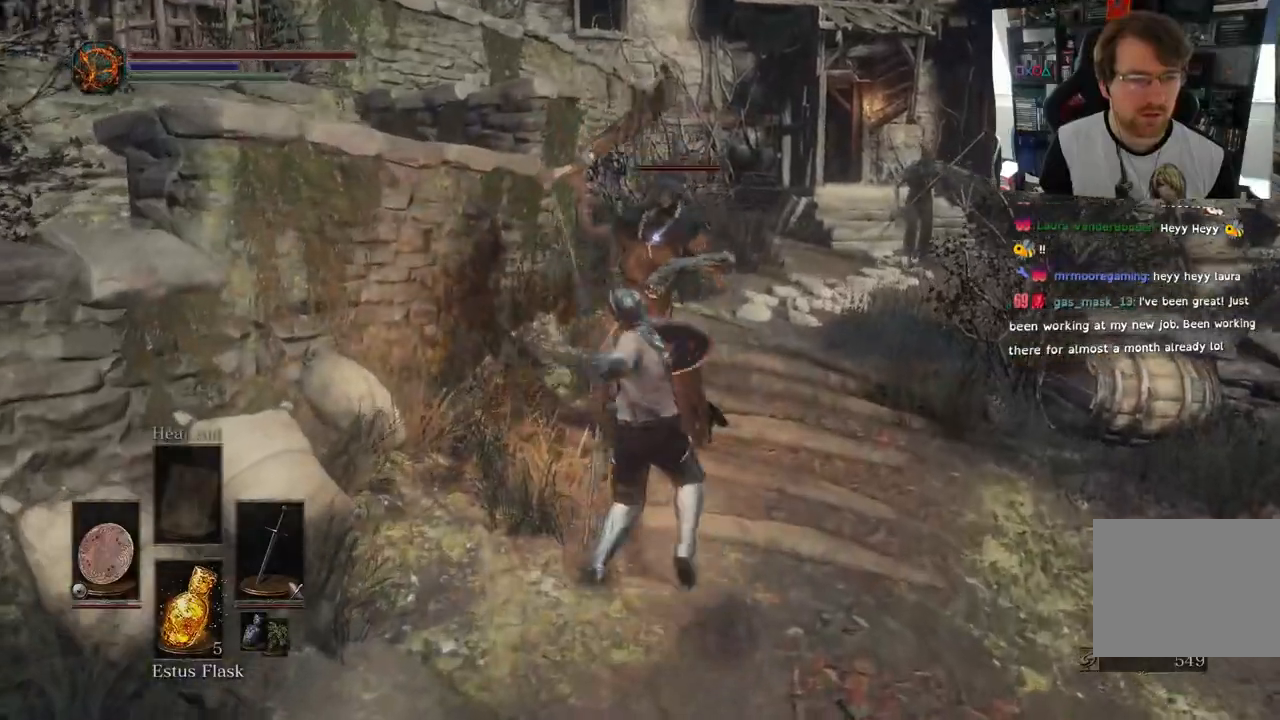
{"dt_ms": 500, "buttons": [], "left_stick": "up", "right_stick": "center", "events": [[50, "R1", "up"], [133, "R1", "down"], [267, "R1", "up"], [267, "left_stick", "up"], [350, "R1", "down"], [467, "R1", "up"]]}
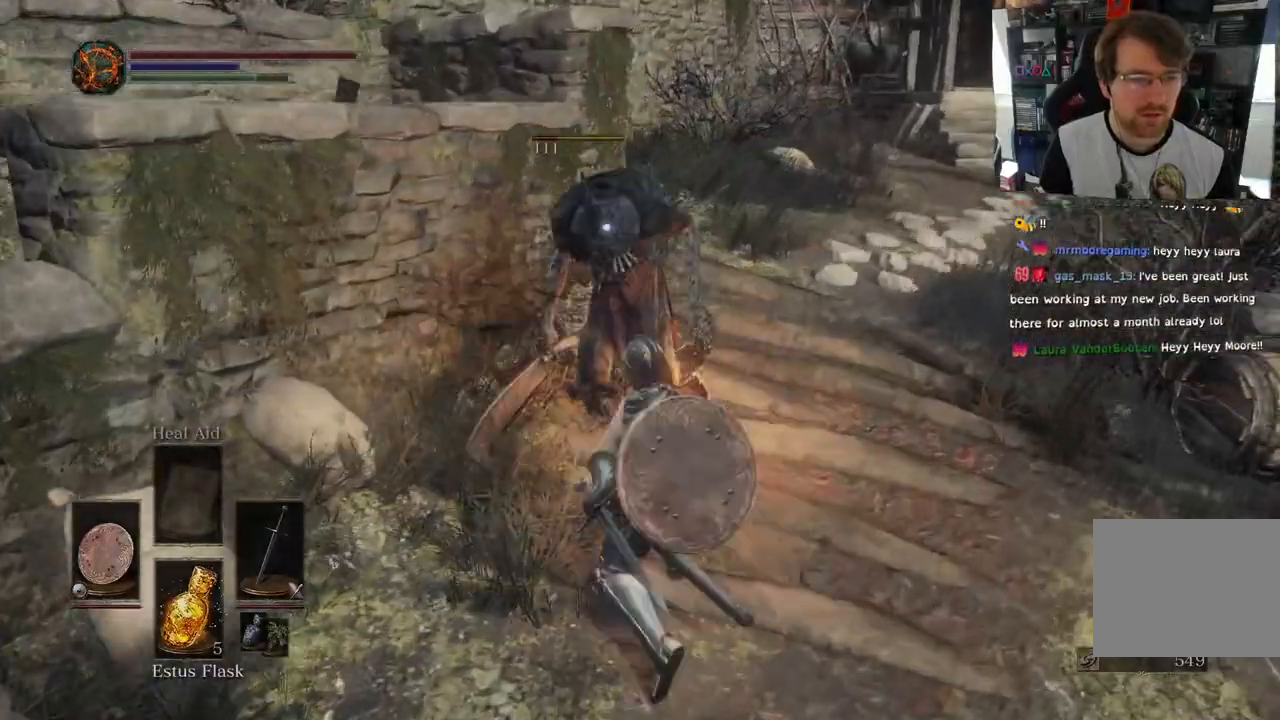
{"dt_ms": 500, "buttons": [], "left_stick": "down-right", "right_stick": "up-right", "events": [[67, "L2", "down"], [133, "L2", "up"], [367, "left_stick", "center"], [467, "right_stick", "up-right"], [500, "left_stick", "down-right"]]}
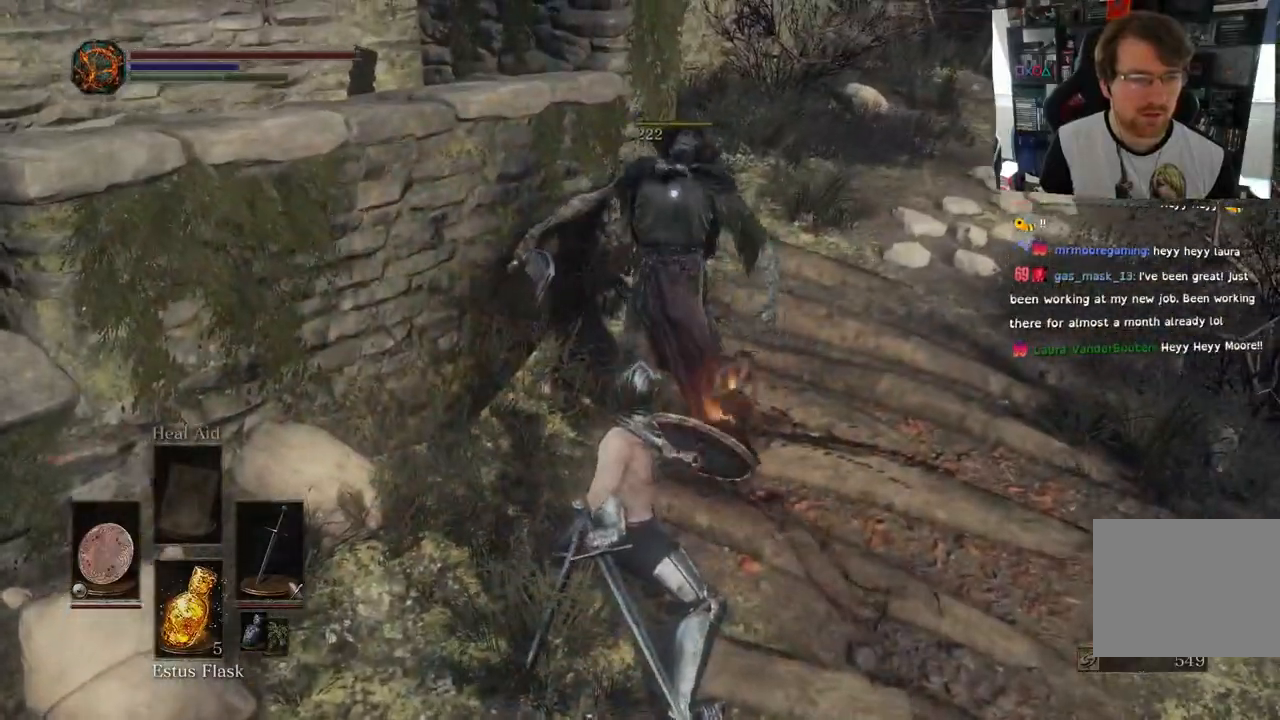
{"dt_ms": 500, "buttons": [], "left_stick": "down-right", "right_stick": "center", "events": [[267, "right_stick", "center"]]}
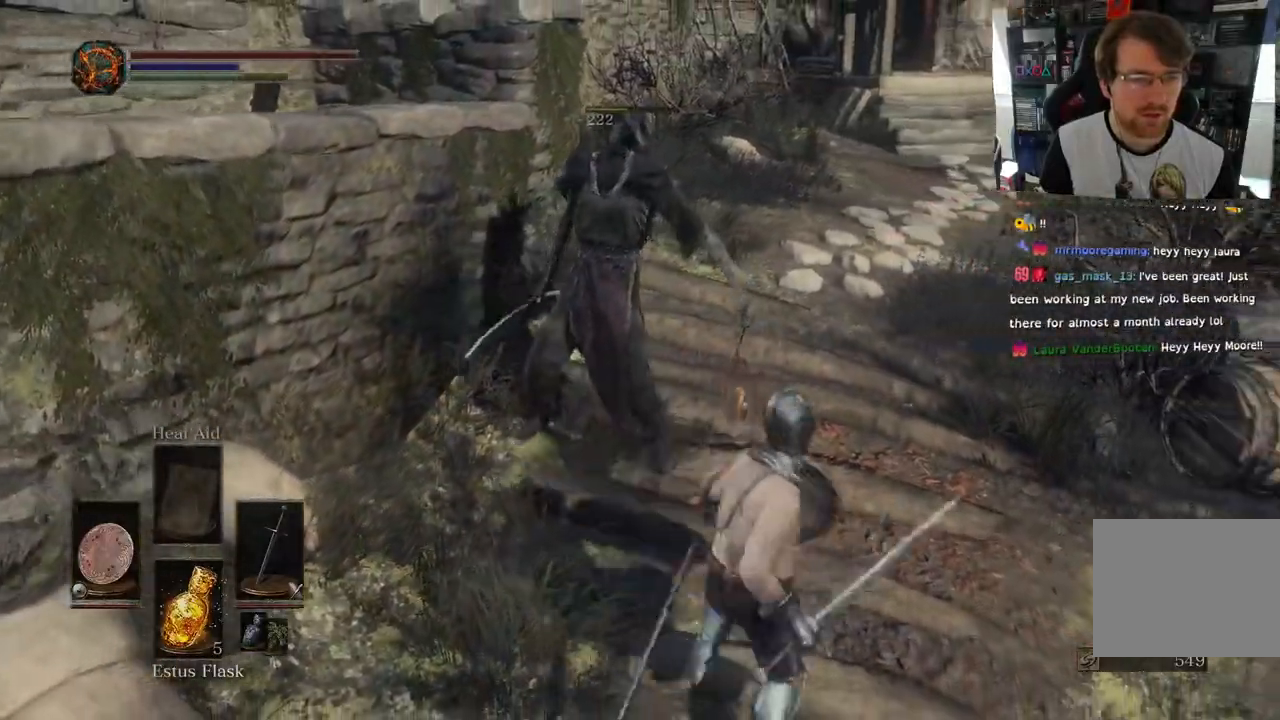
{"dt_ms": 500, "buttons": [], "left_stick": "up", "right_stick": "center", "events": [[33, "right_stick", "up"], [167, "left_stick", "right"], [333, "left_stick", "up"], [500, "right_stick", "center"]]}
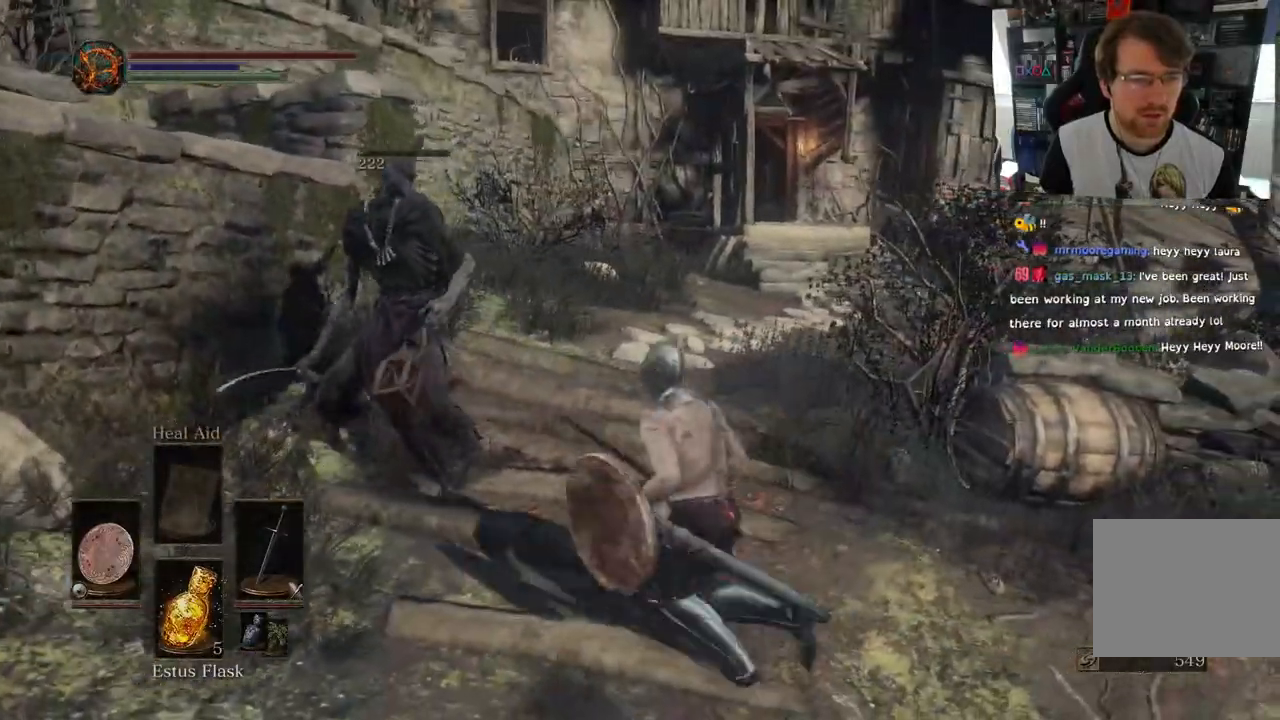
{"dt_ms": 500, "buttons": [], "left_stick": "up", "right_stick": "center", "events": [[217, "right_stick", "down"], [417, "right_stick", "center"]]}
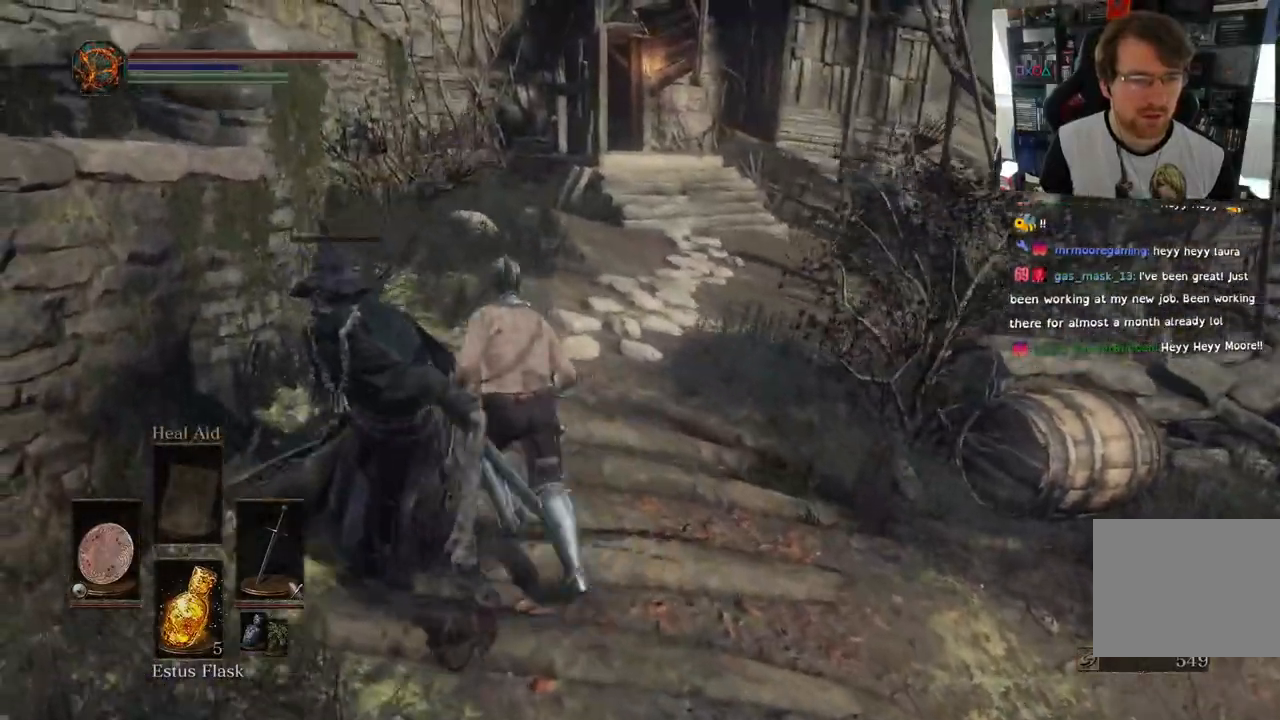
{"dt_ms": 500, "buttons": ["L2"], "left_stick": "up", "right_stick": "center", "events": [[200, "right_stick", "right"], [250, "right_stick", "center"], [467, "L2", "down"]]}
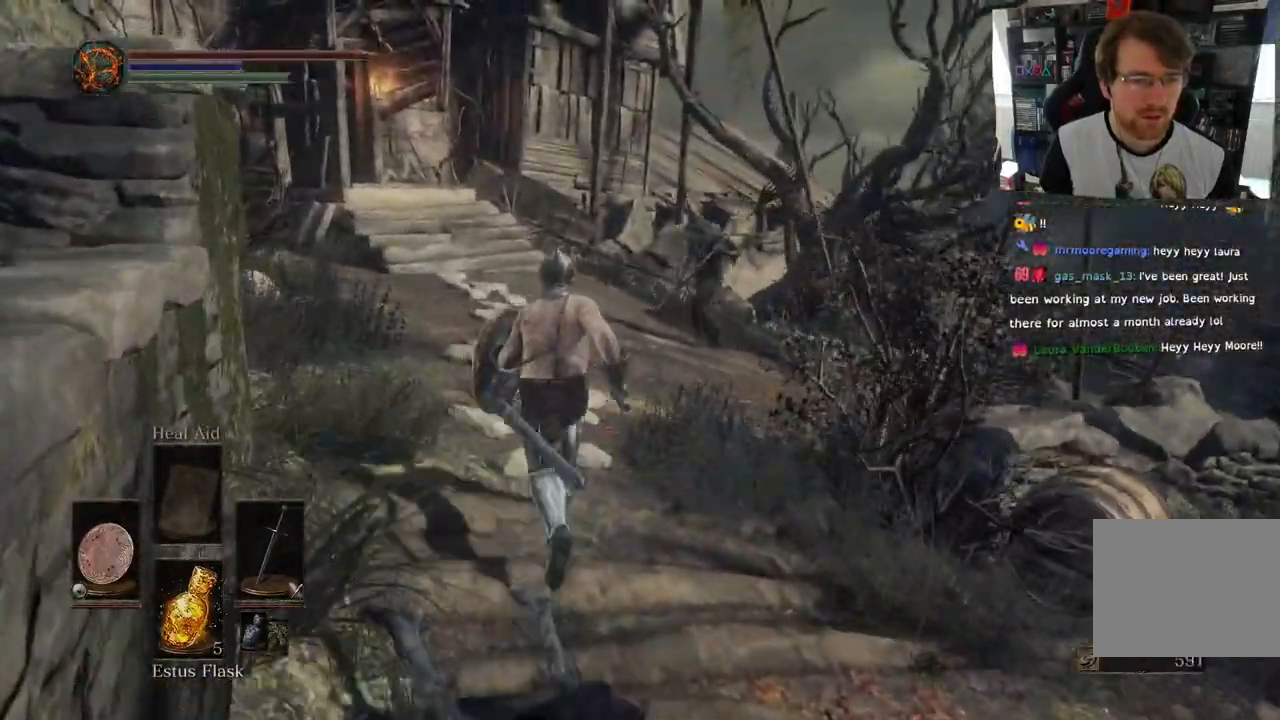
{"dt_ms": 500, "buttons": [], "left_stick": "up", "right_stick": "center", "events": [[133, "L2", "up"], [250, "R3", "down"], [333, "R2", "down"], [350, "R3", "up"], [383, "R2", "up"]]}
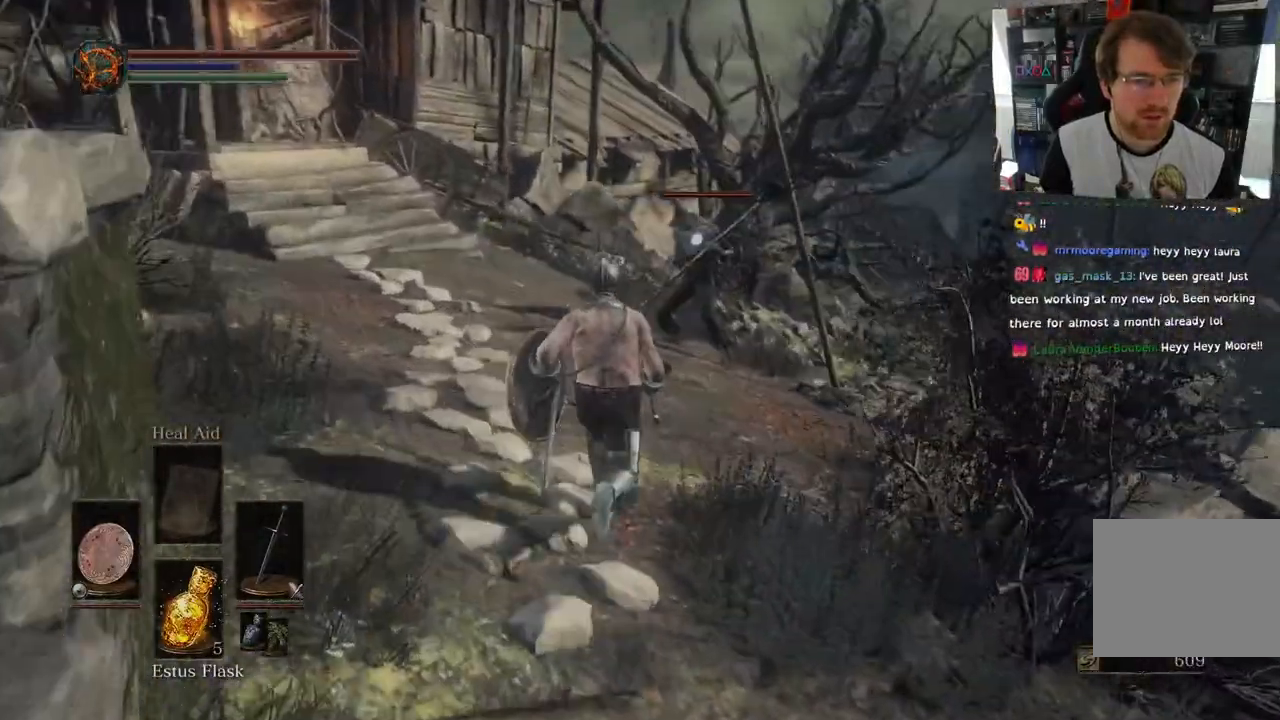
{"dt_ms": 500, "buttons": [], "left_stick": "up", "right_stick": "center", "events": []}
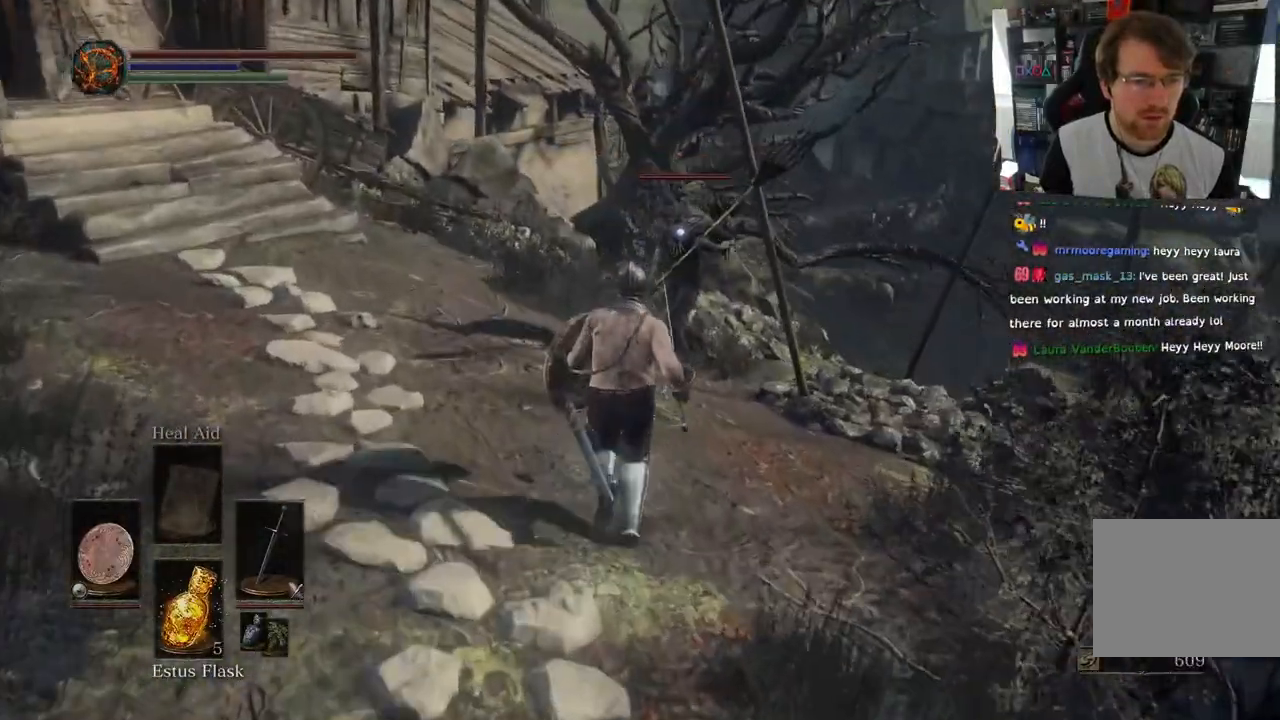
{"dt_ms": 500, "buttons": ["R1"], "left_stick": "up", "right_stick": "center", "events": [[250, "R1", "down"], [367, "R1", "up"], [450, "R1", "down"]]}
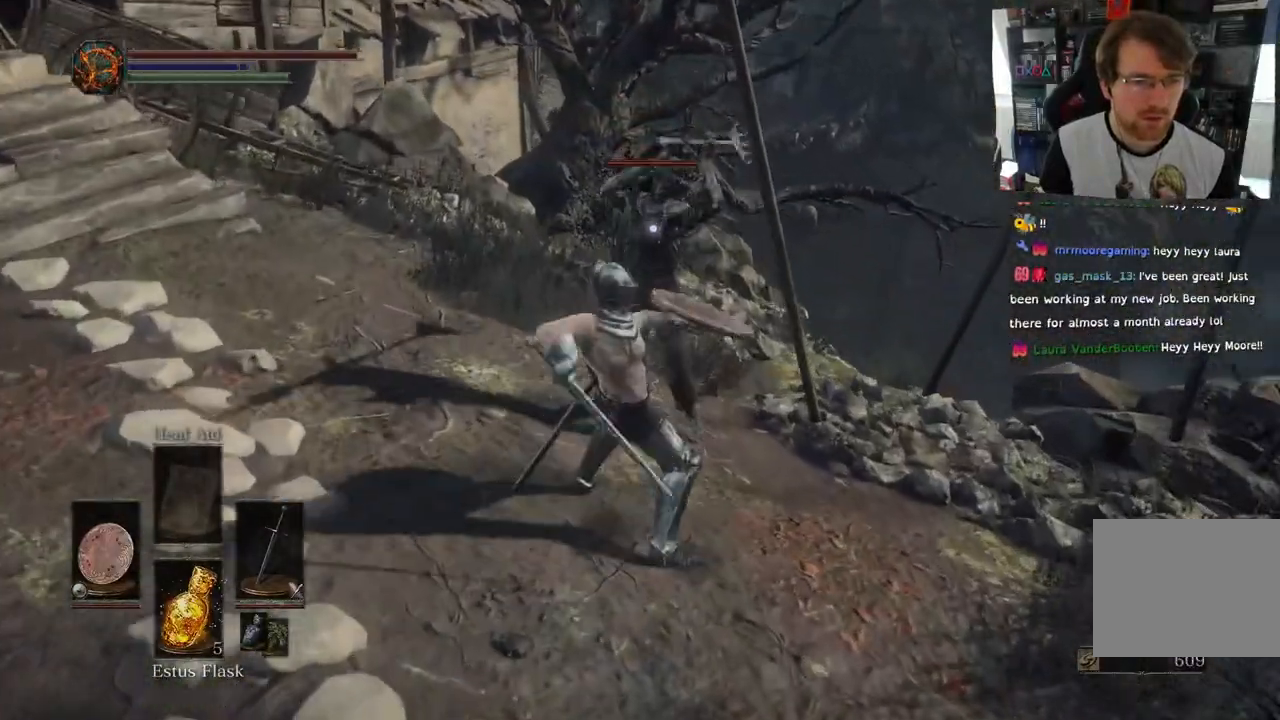
{"dt_ms": 500, "buttons": ["L2", "R1"], "left_stick": "up", "right_stick": "center", "events": [[100, "R1", "up"], [133, "R2", "down"], [167, "R1", "down"], [217, "R2", "up"], [317, "L2", "down"], [317, "R1", "up"], [367, "R2", "down"], [383, "R1", "down"], [433, "R2", "up"]]}
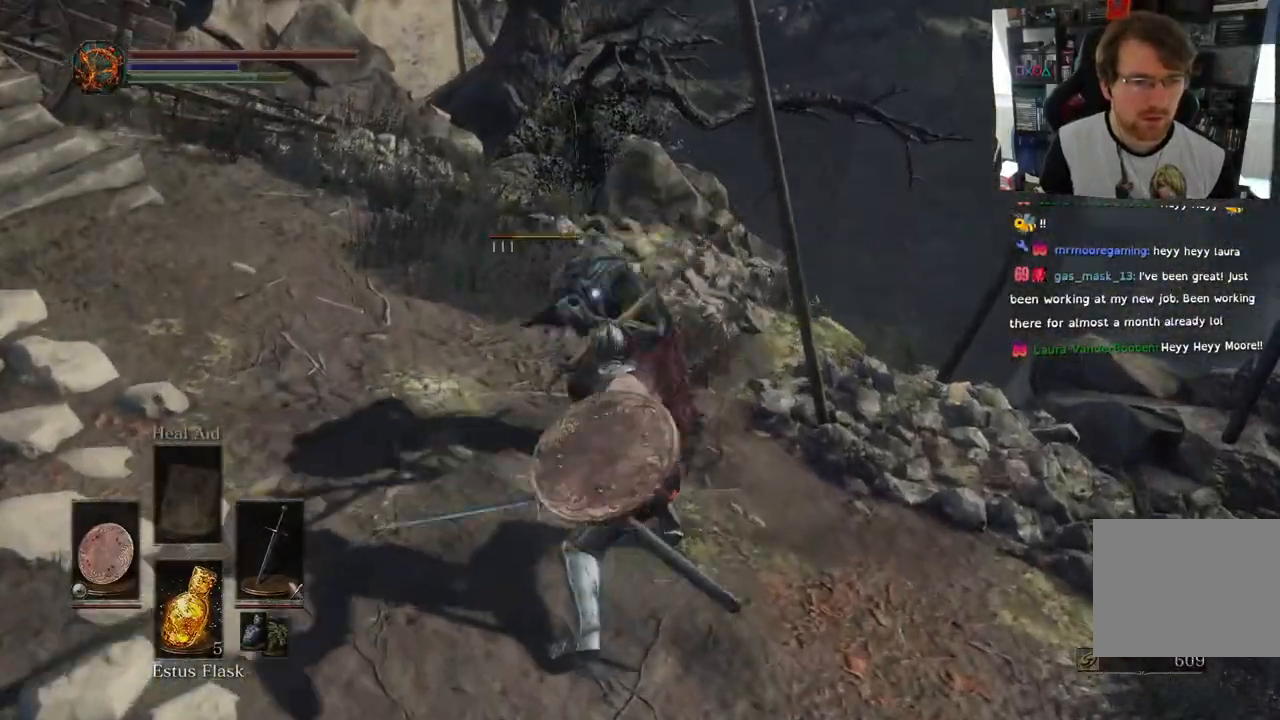
{"dt_ms": 500, "buttons": [], "left_stick": "center", "right_stick": "center", "events": [[17, "L2", "up"], [17, "R2", "down"], [50, "R1", "up"], [67, "left_stick", "center"], [100, "R2", "up"], [350, "R2", "down"], [400, "R2", "up"]]}